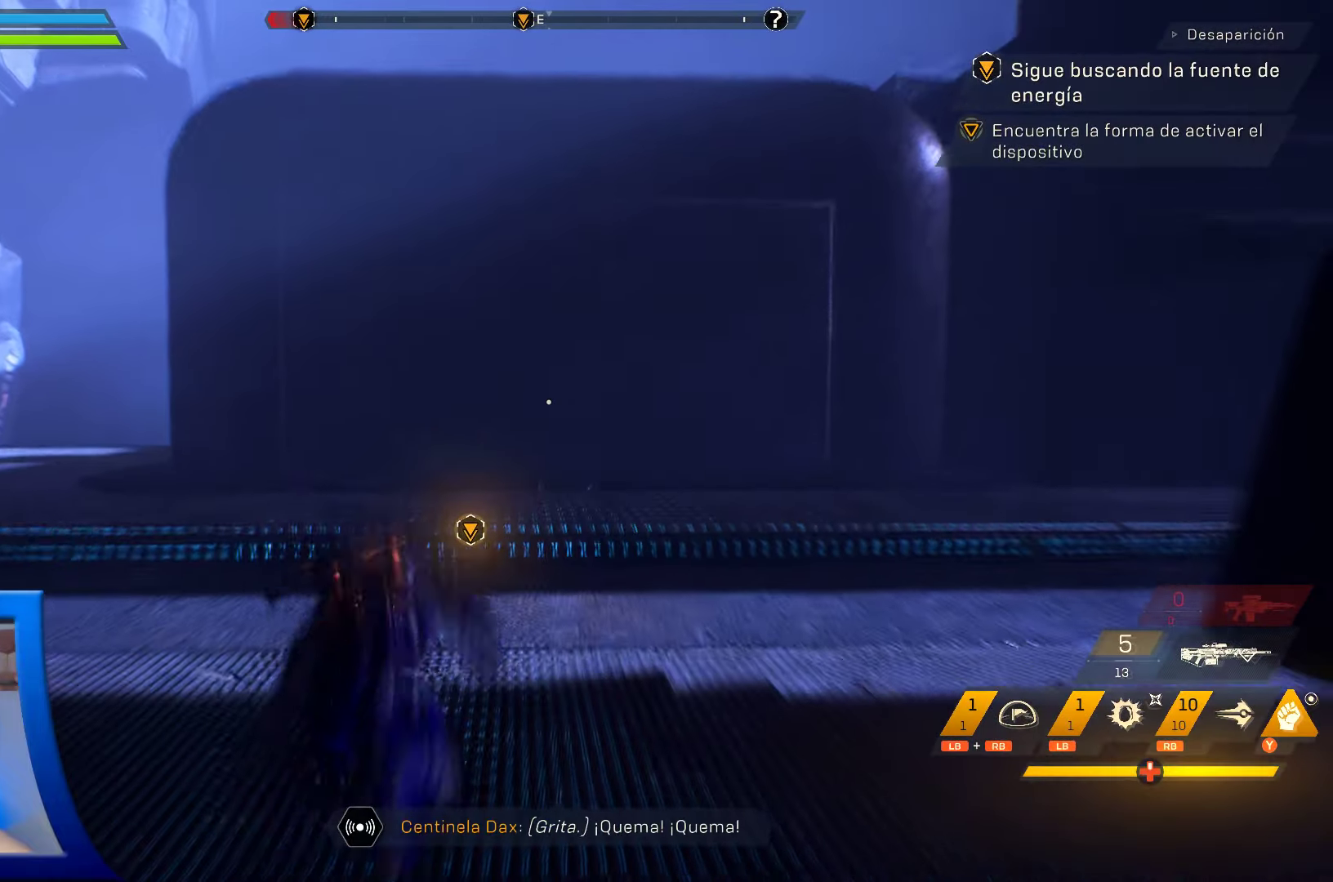
Gameplay with a controller (Xbox layout); each line is a JSON object with the inputs held at the frame after it. "events" lists button and stick changes between this image and that frame as [ms after this image, input, new state], when the widget could be followed in between. Not read: HOME.
{"buttons": [], "left_stick": "up", "right_stick": "center", "events": [[383, "A", "up"], [450, "L1", "down"], [500, "L1", "up"]]}
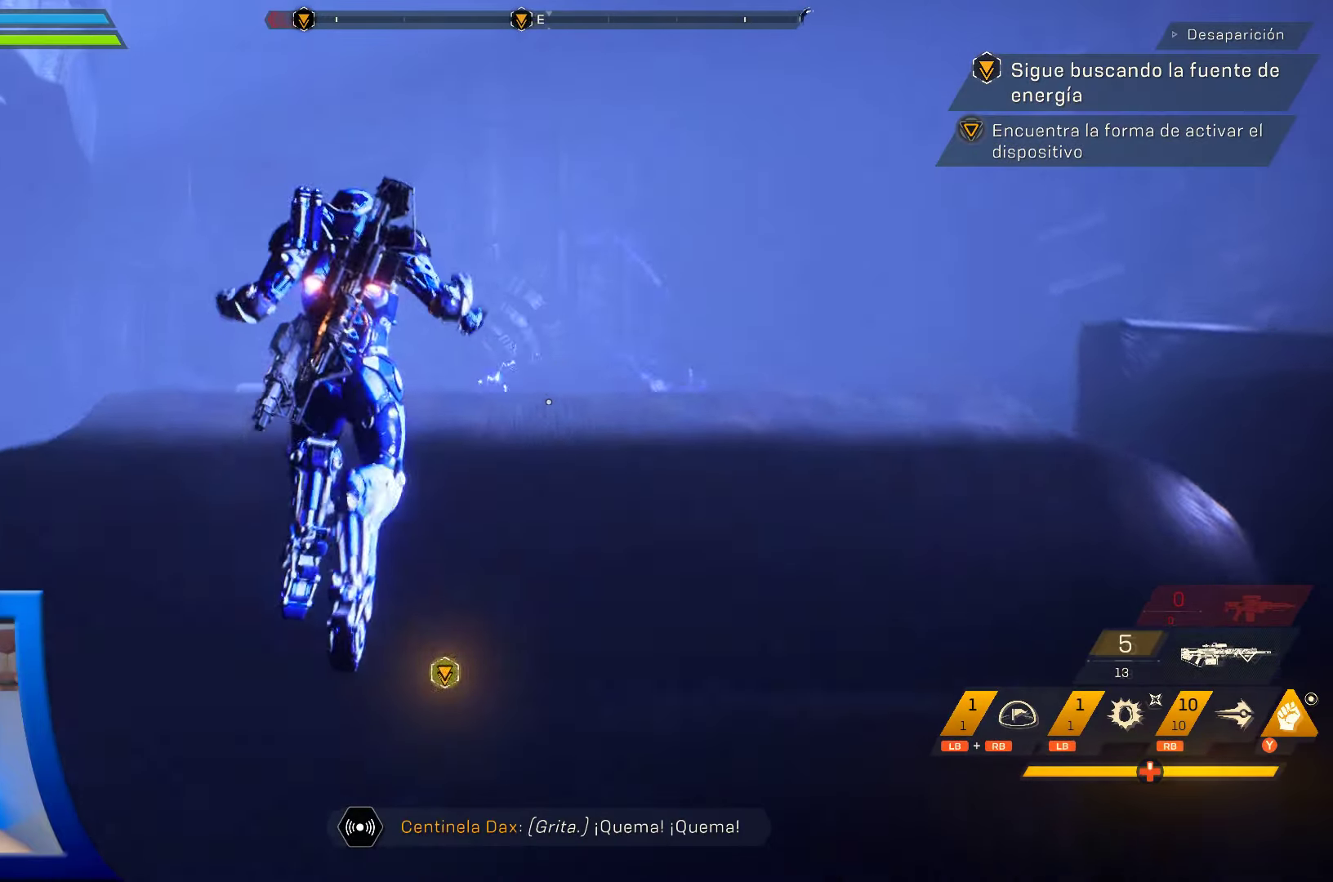
{"buttons": [], "left_stick": "up", "right_stick": "down", "events": [[33, "A", "down"], [400, "A", "up"], [500, "right_stick", "down"]]}
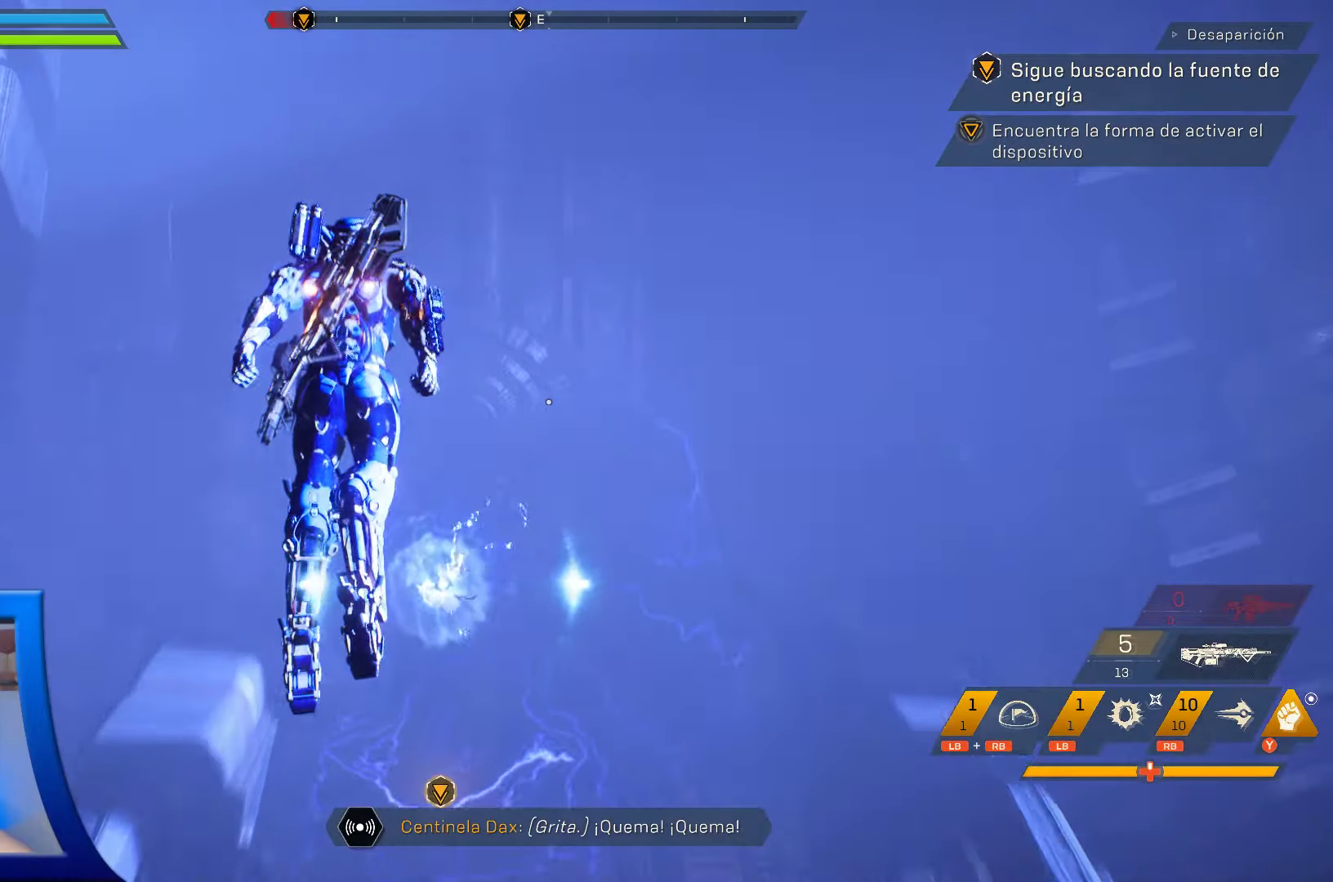
{"buttons": [], "left_stick": "up", "right_stick": "center", "events": [[433, "right_stick", "center"]]}
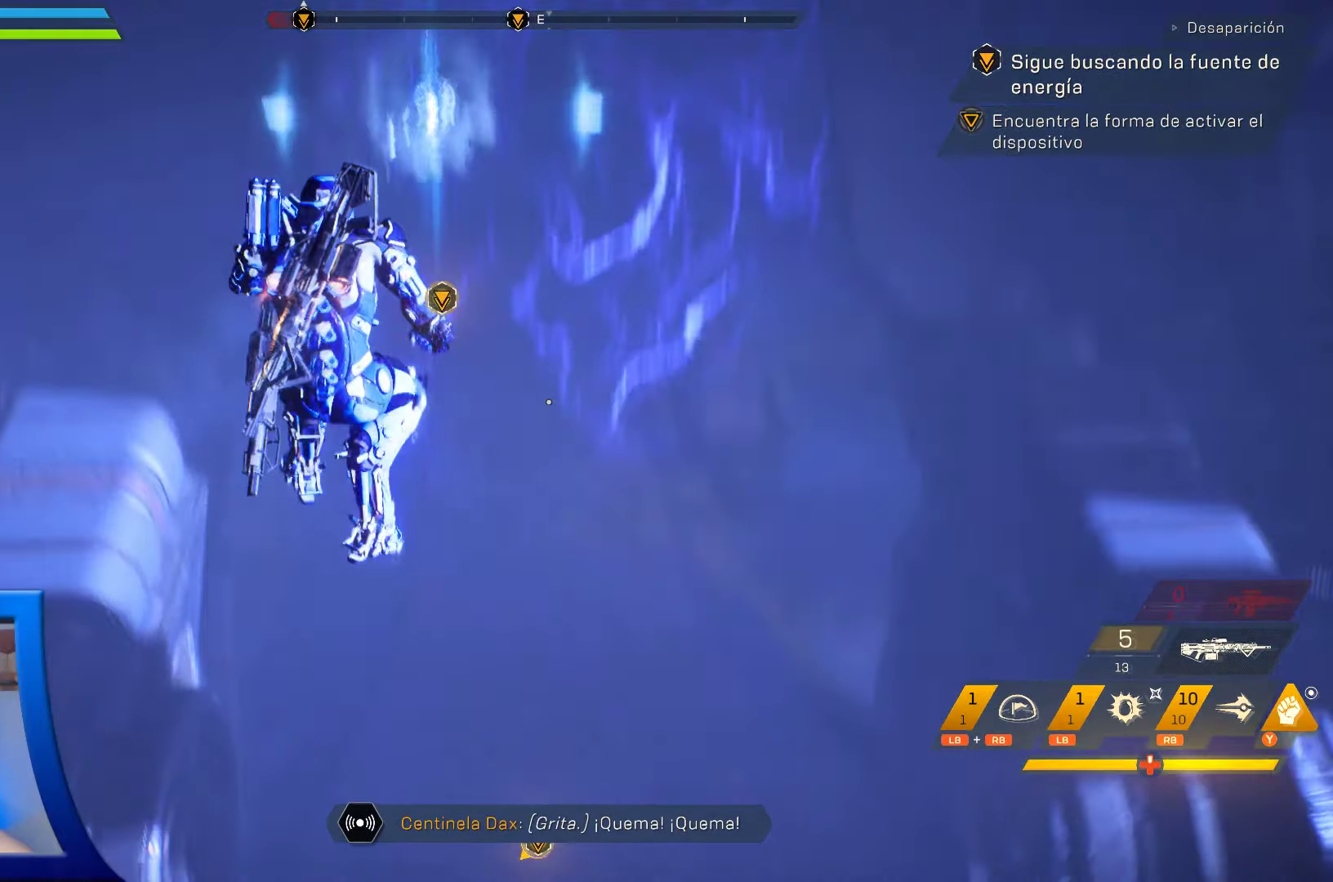
{"buttons": [], "left_stick": "up", "right_stick": "center", "events": []}
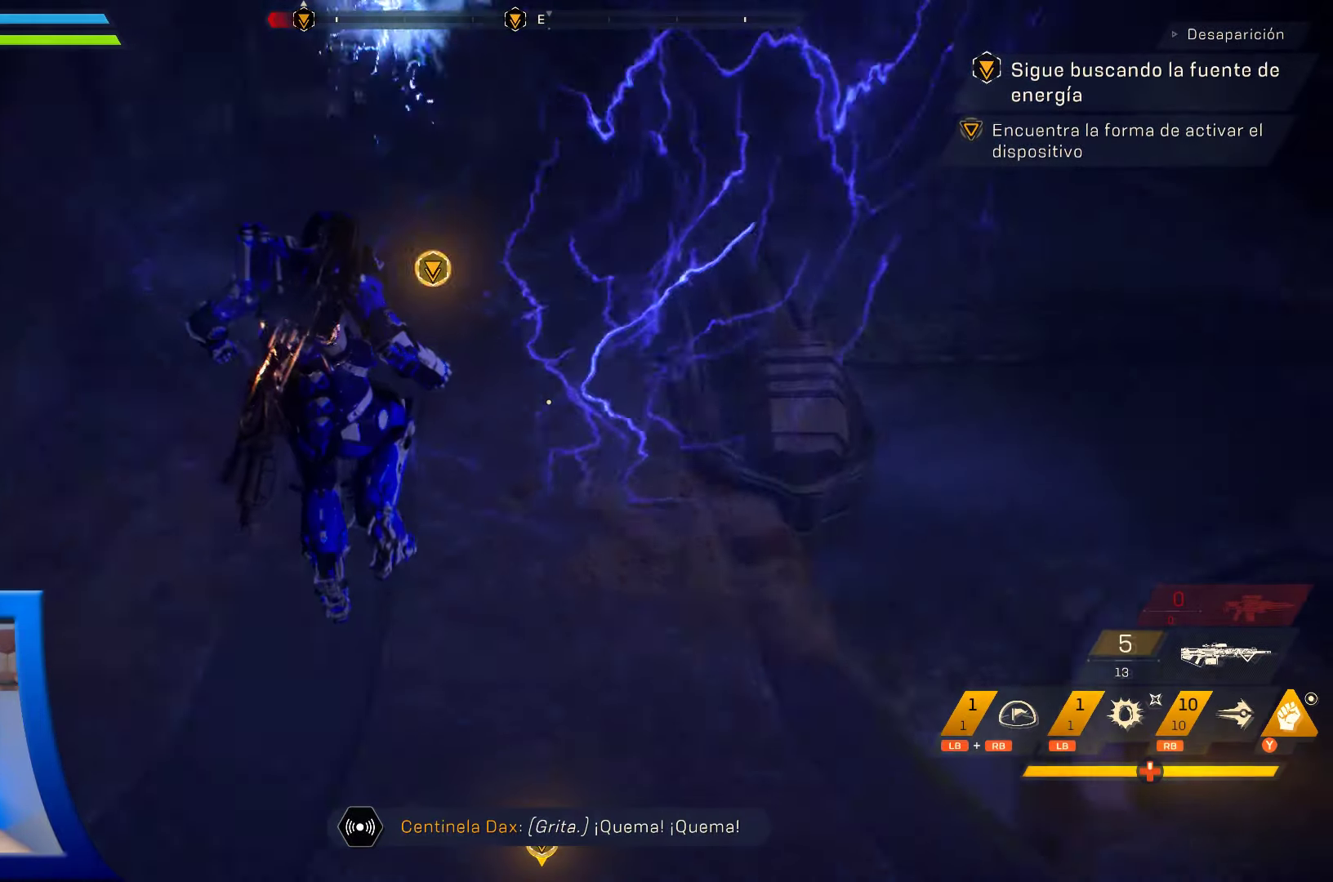
{"buttons": [], "left_stick": "up", "right_stick": "center", "events": []}
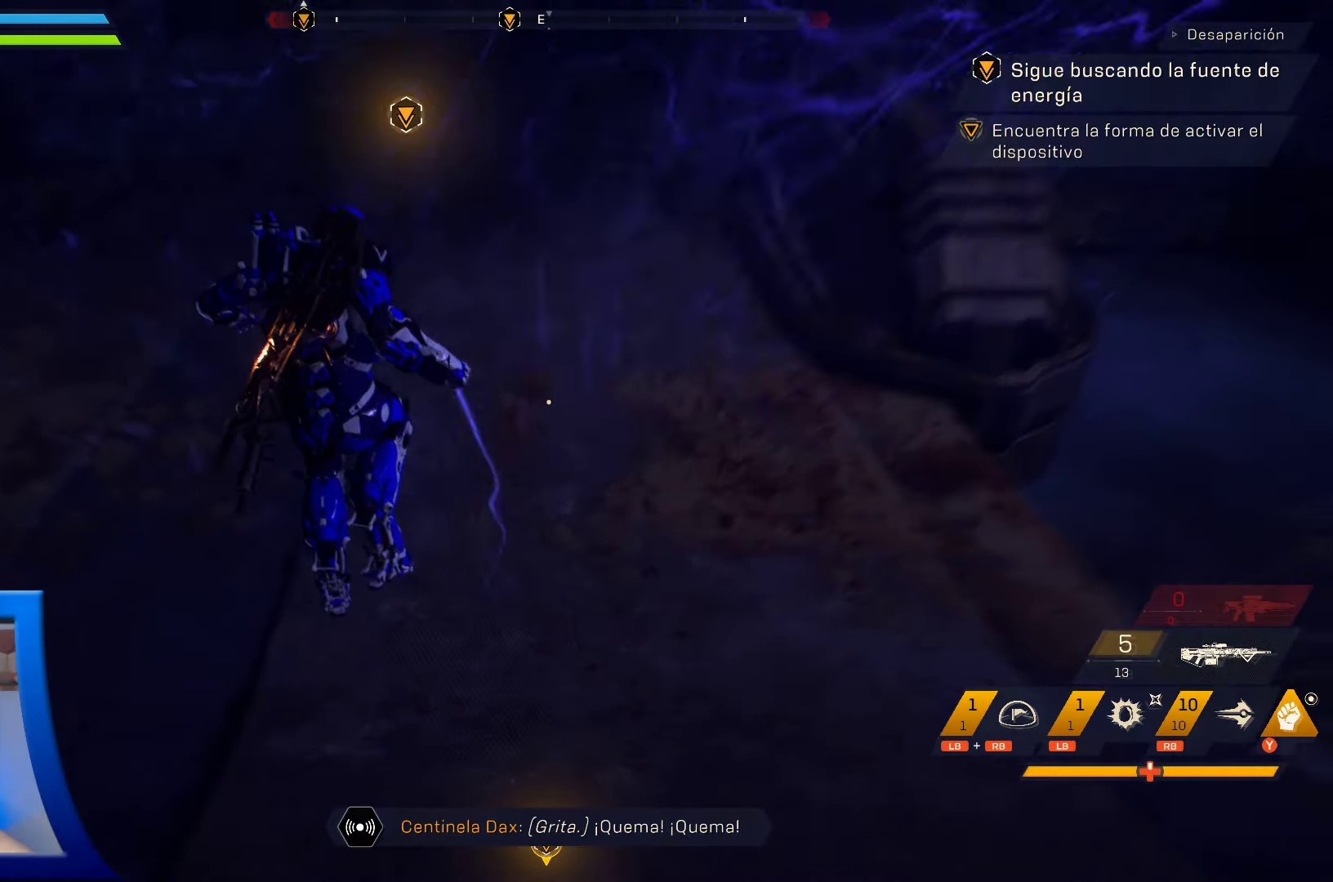
{"buttons": [], "left_stick": "up", "right_stick": "center", "events": [[16, "right_stick", "up"], [300, "right_stick", "center"]]}
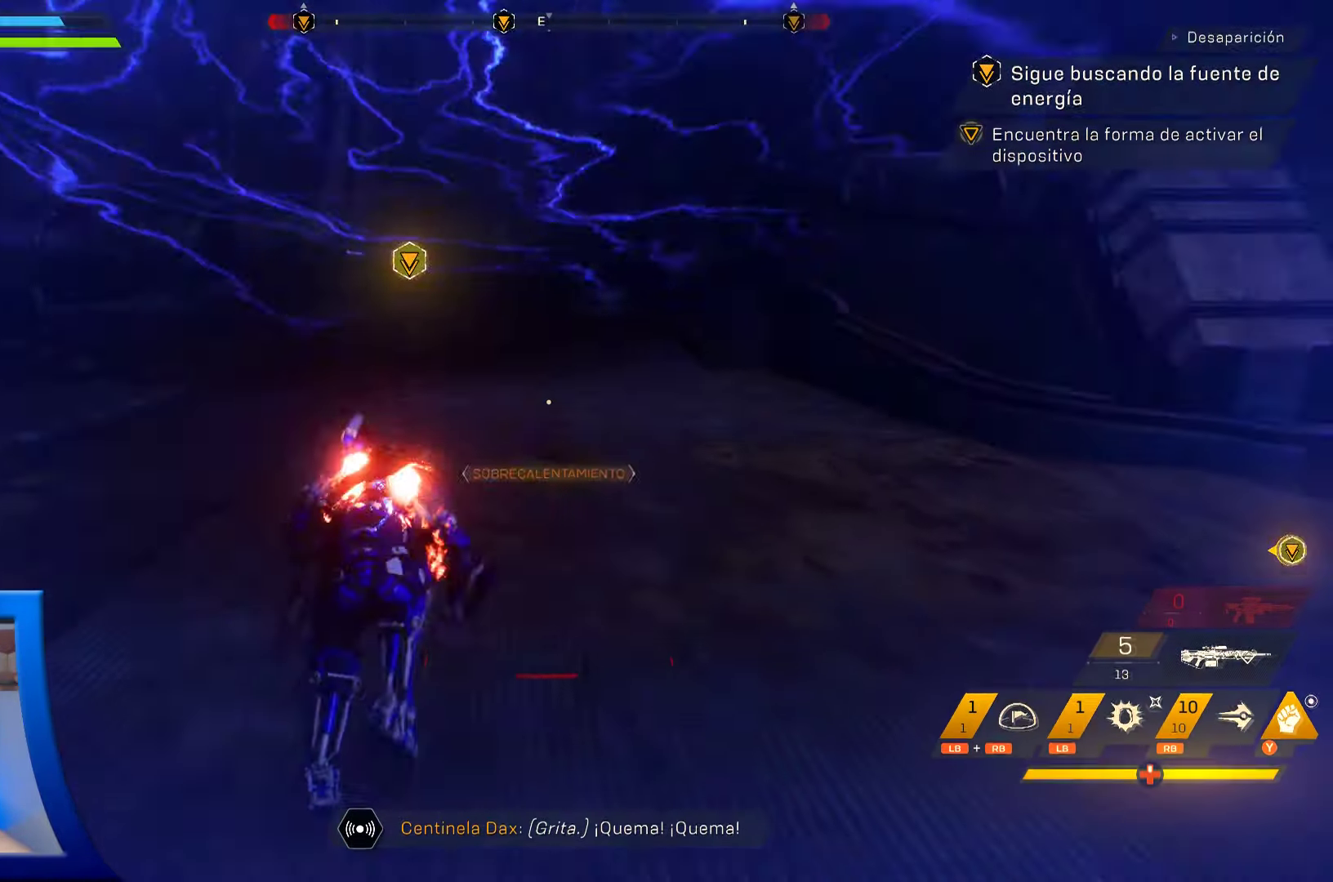
{"buttons": [], "left_stick": "up", "right_stick": "center", "events": []}
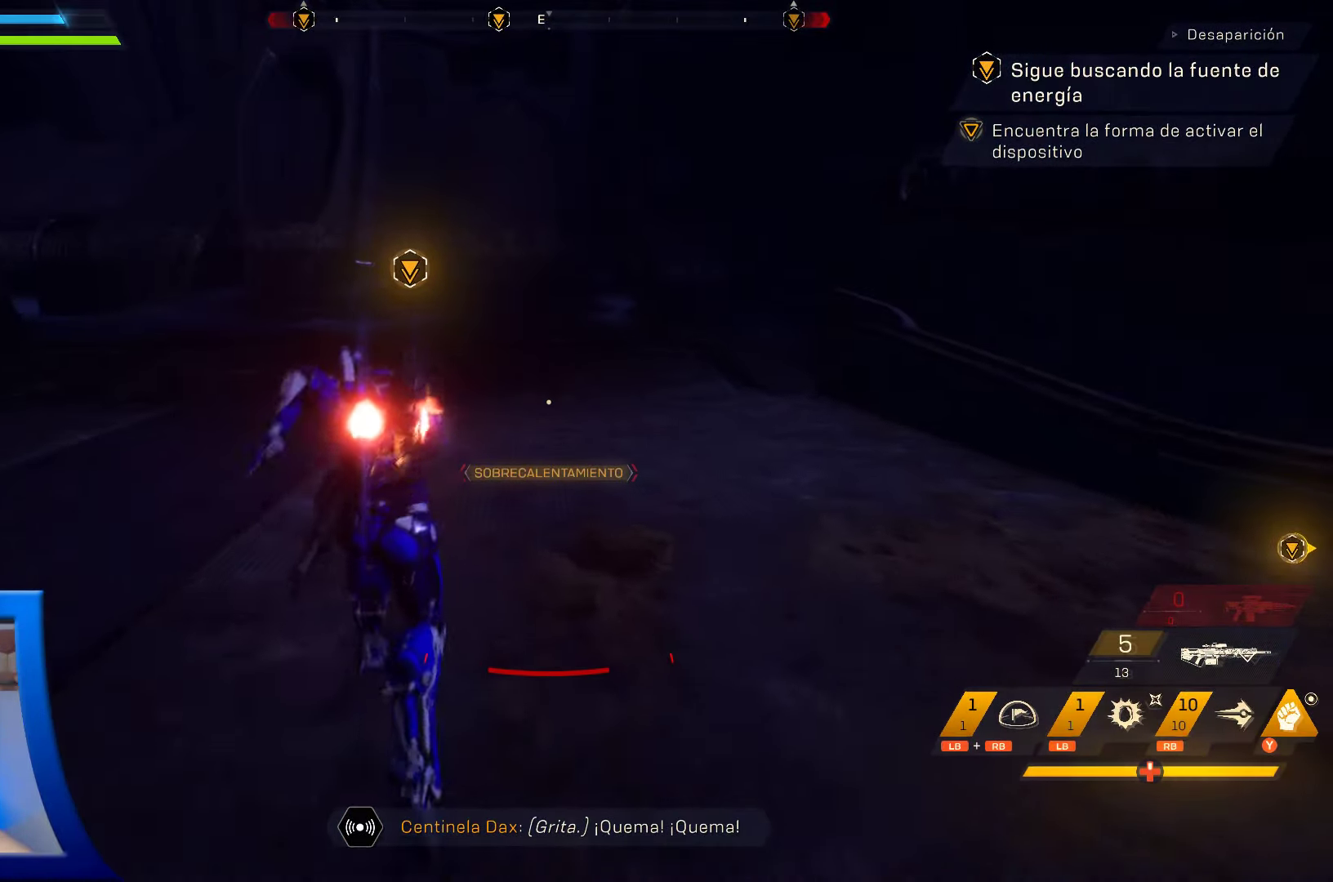
{"buttons": [], "left_stick": "up-left", "right_stick": "down-left", "events": [[66, "right_stick", "up"], [266, "right_stick", "center"], [316, "left_stick", "up-left"], [500, "right_stick", "down-left"]]}
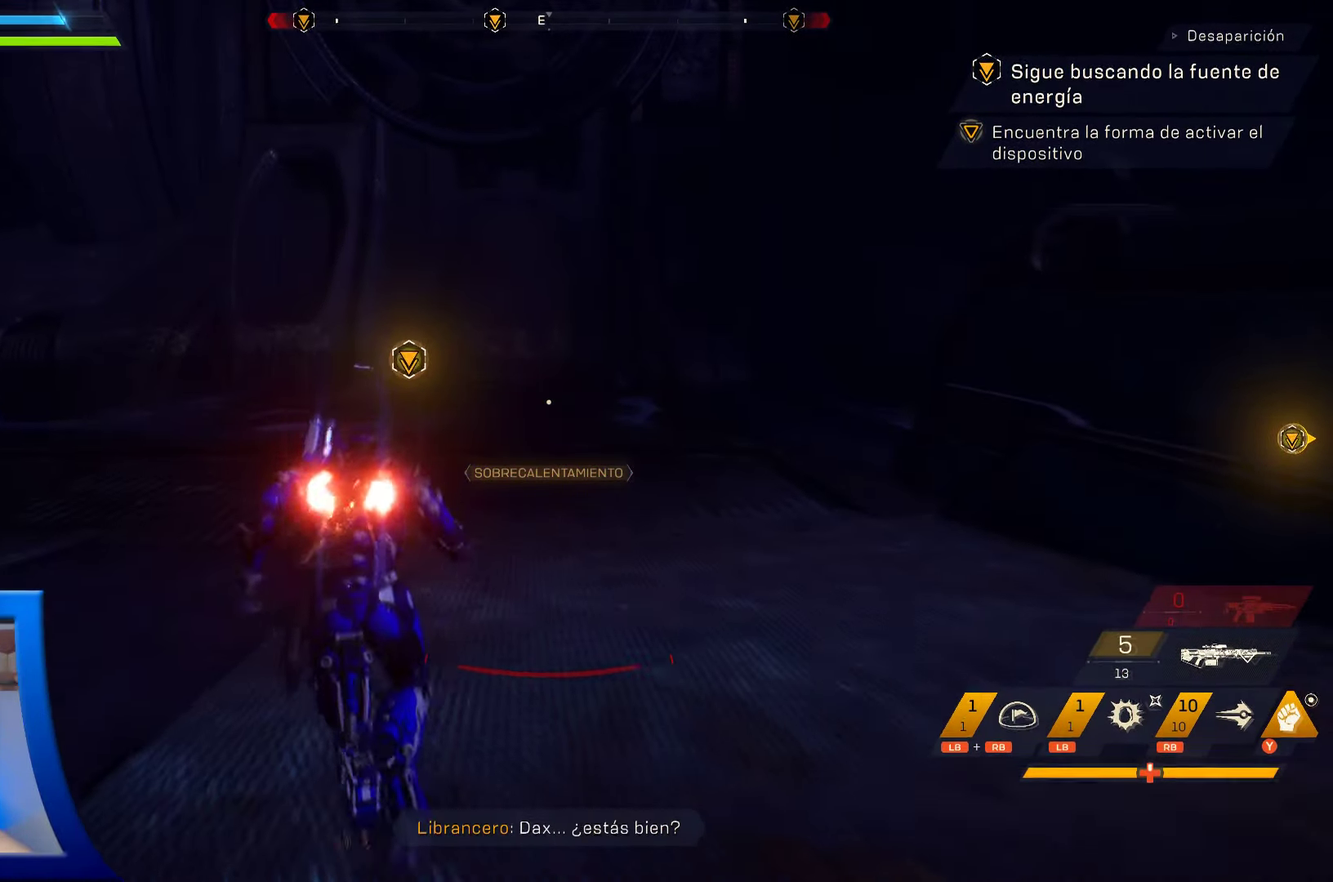
{"buttons": [], "left_stick": "up-left", "right_stick": "center", "events": [[150, "right_stick", "center"]]}
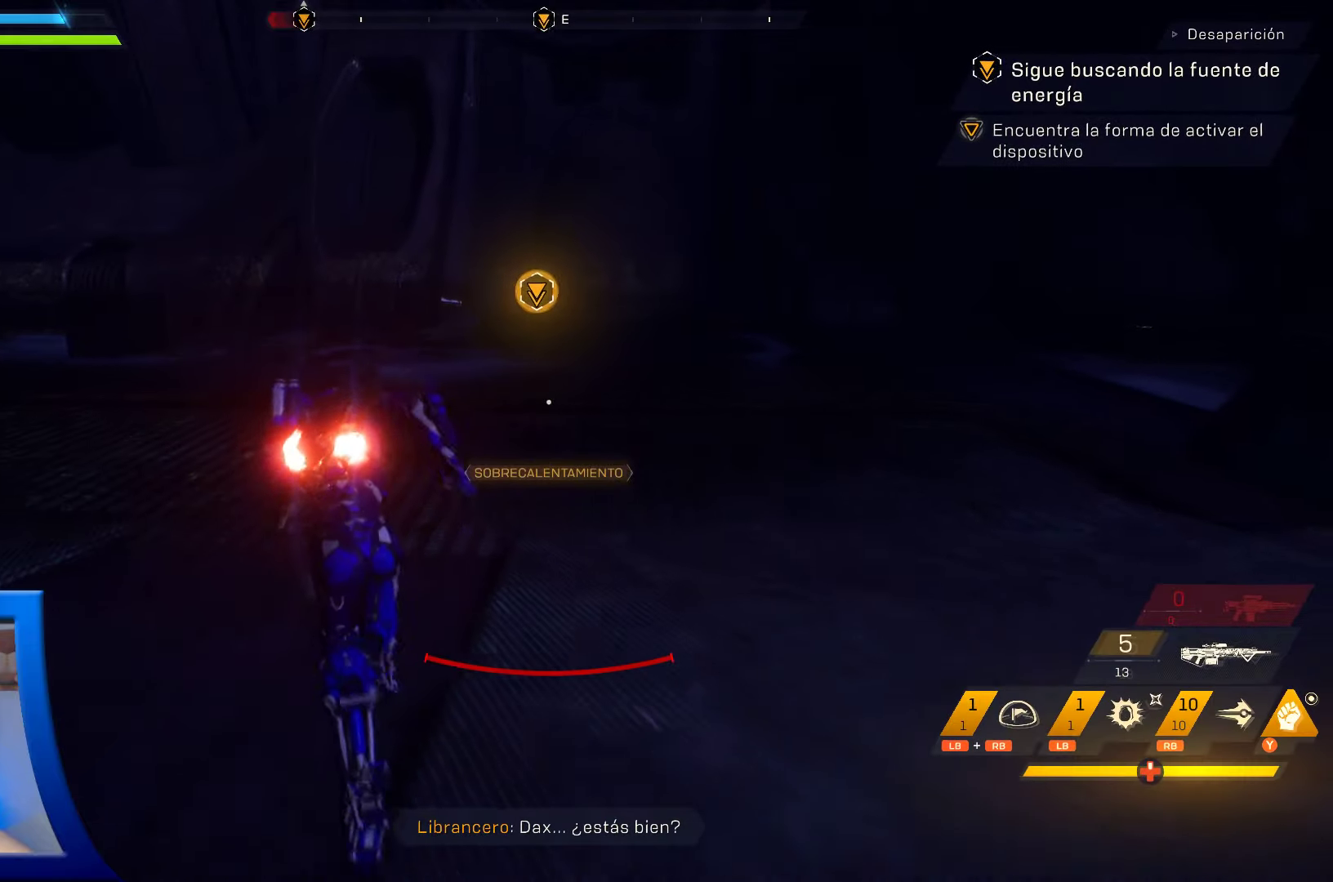
{"buttons": [], "left_stick": "up", "right_stick": "center", "events": [[167, "left_stick", "up"]]}
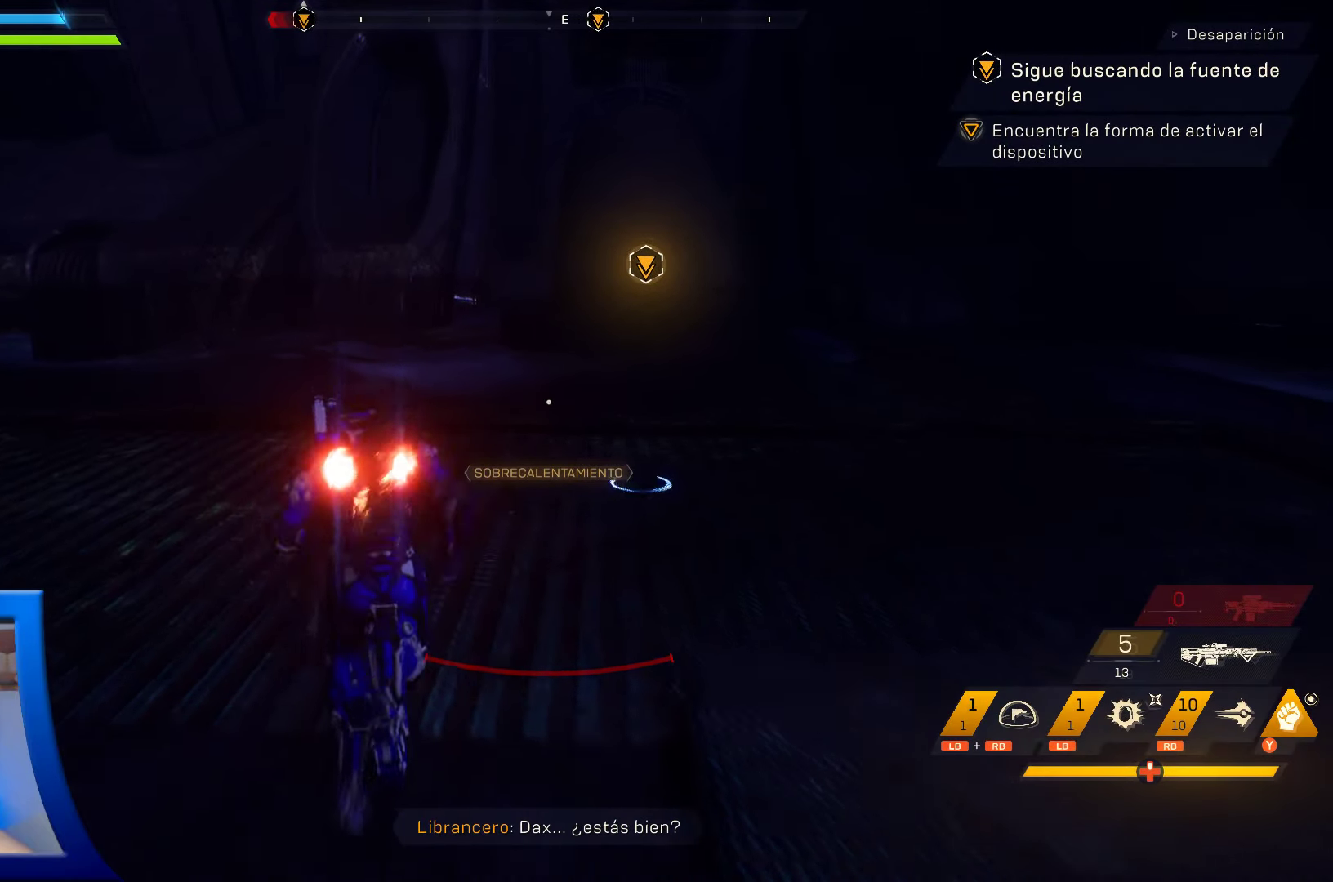
{"buttons": ["X"], "left_stick": "center", "right_stick": "center", "events": [[167, "X", "down"], [267, "left_stick", "center"]]}
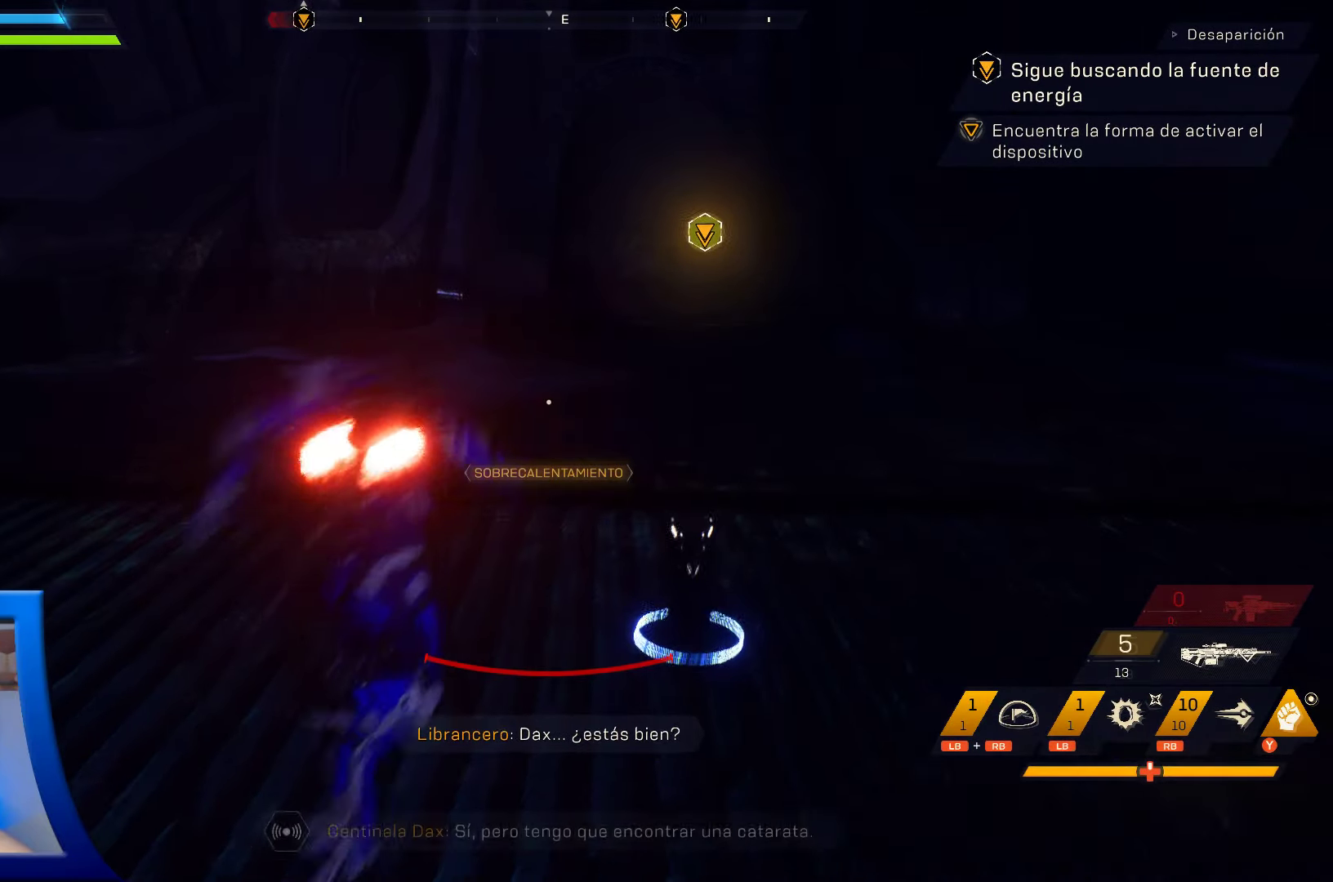
{"buttons": ["X"], "left_stick": "center", "right_stick": "center", "events": []}
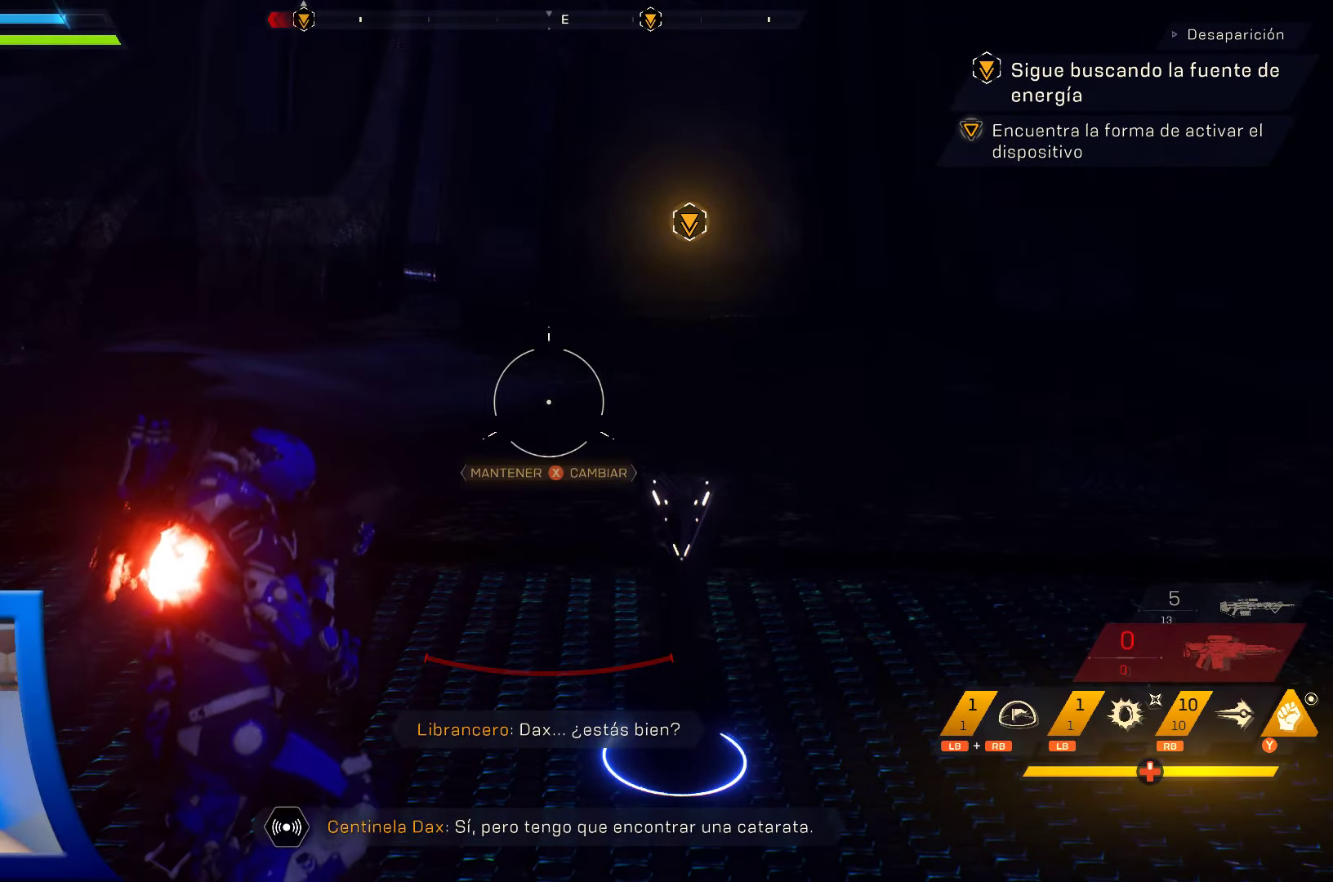
{"buttons": ["X"], "left_stick": "center", "right_stick": "center", "events": []}
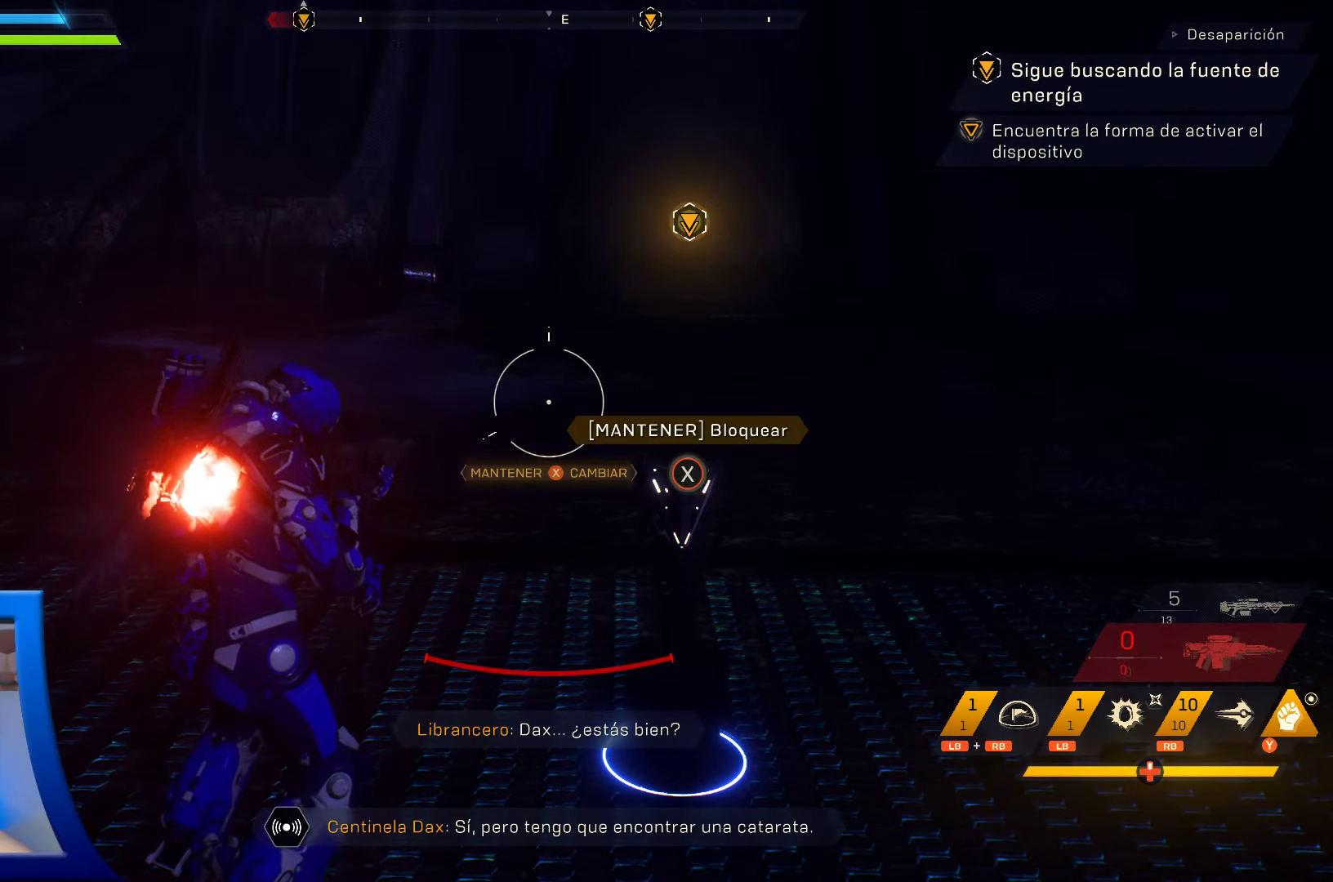
{"buttons": ["X"], "left_stick": "center", "right_stick": "center", "events": [[300, "left_stick", "up"], [433, "left_stick", "center"]]}
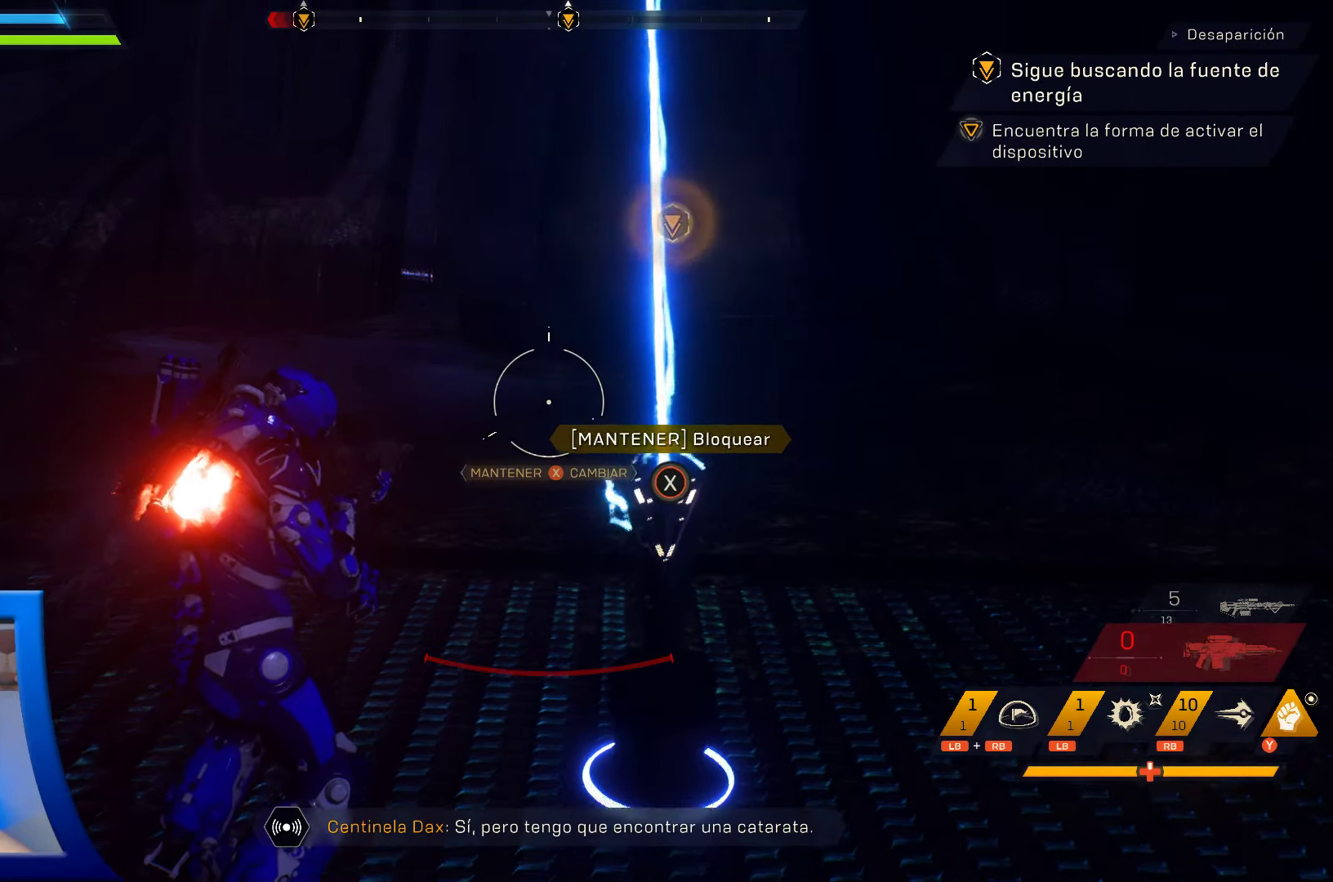
{"buttons": [], "left_stick": "up-left", "right_stick": "up", "events": [[117, "left_stick", "up"], [167, "left_stick", "up-right"], [283, "X", "up"], [283, "left_stick", "up-left"], [467, "right_stick", "up"]]}
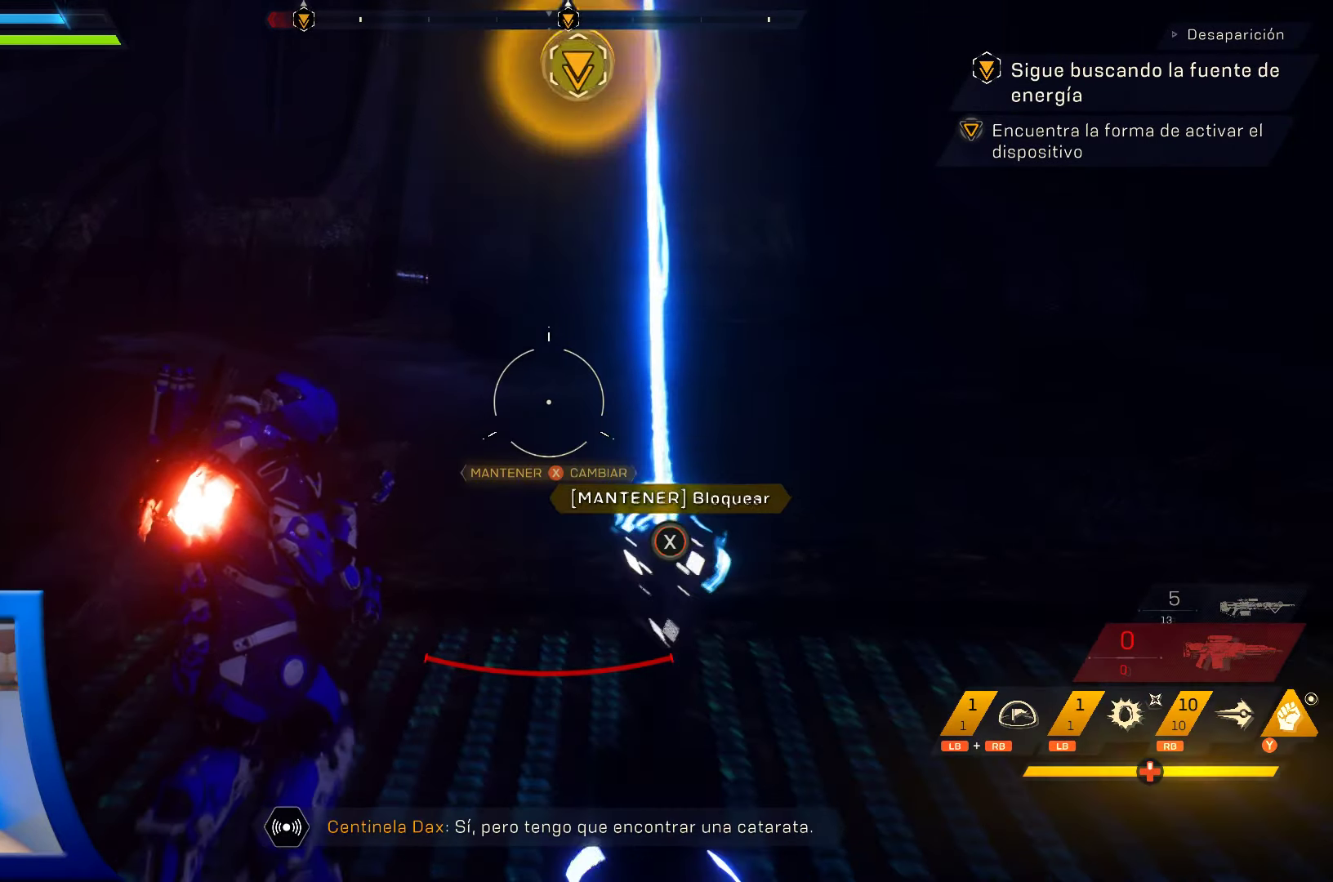
{"buttons": [], "left_stick": "up-left", "right_stick": "up", "events": []}
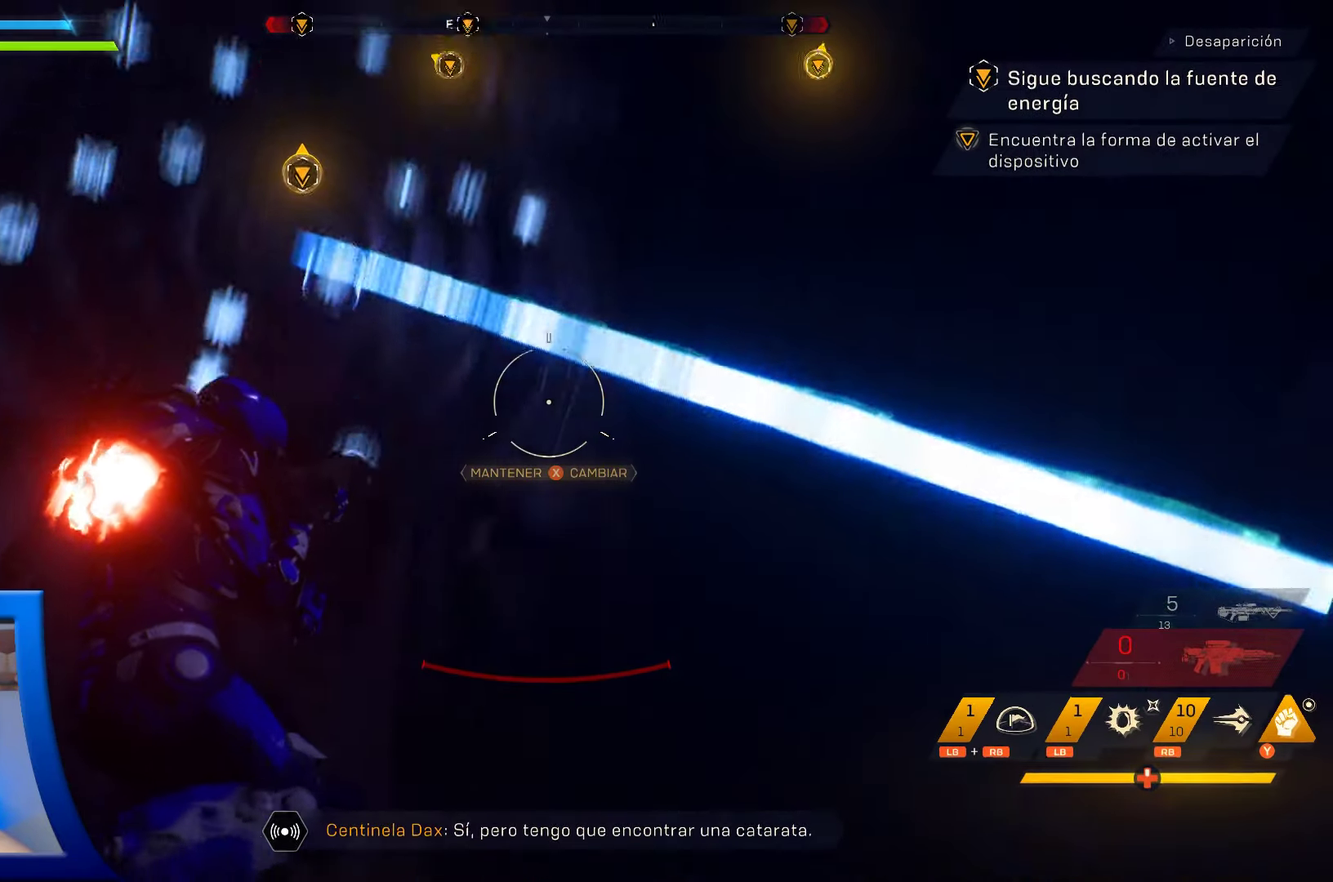
{"buttons": [], "left_stick": "up-left", "right_stick": "center", "events": [[17, "right_stick", "center"]]}
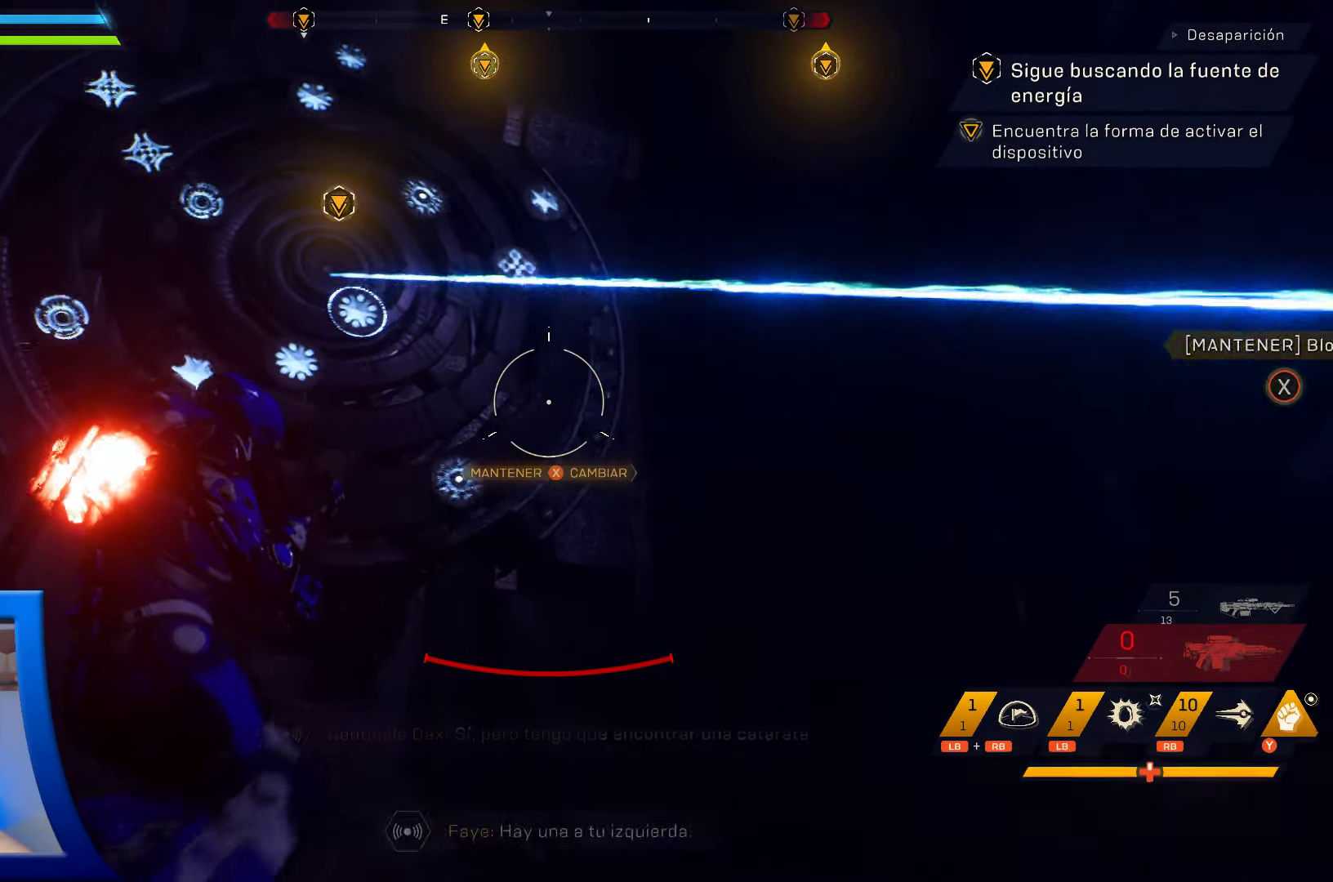
{"buttons": [], "left_stick": "center", "right_stick": "center", "events": [[467, "left_stick", "center"]]}
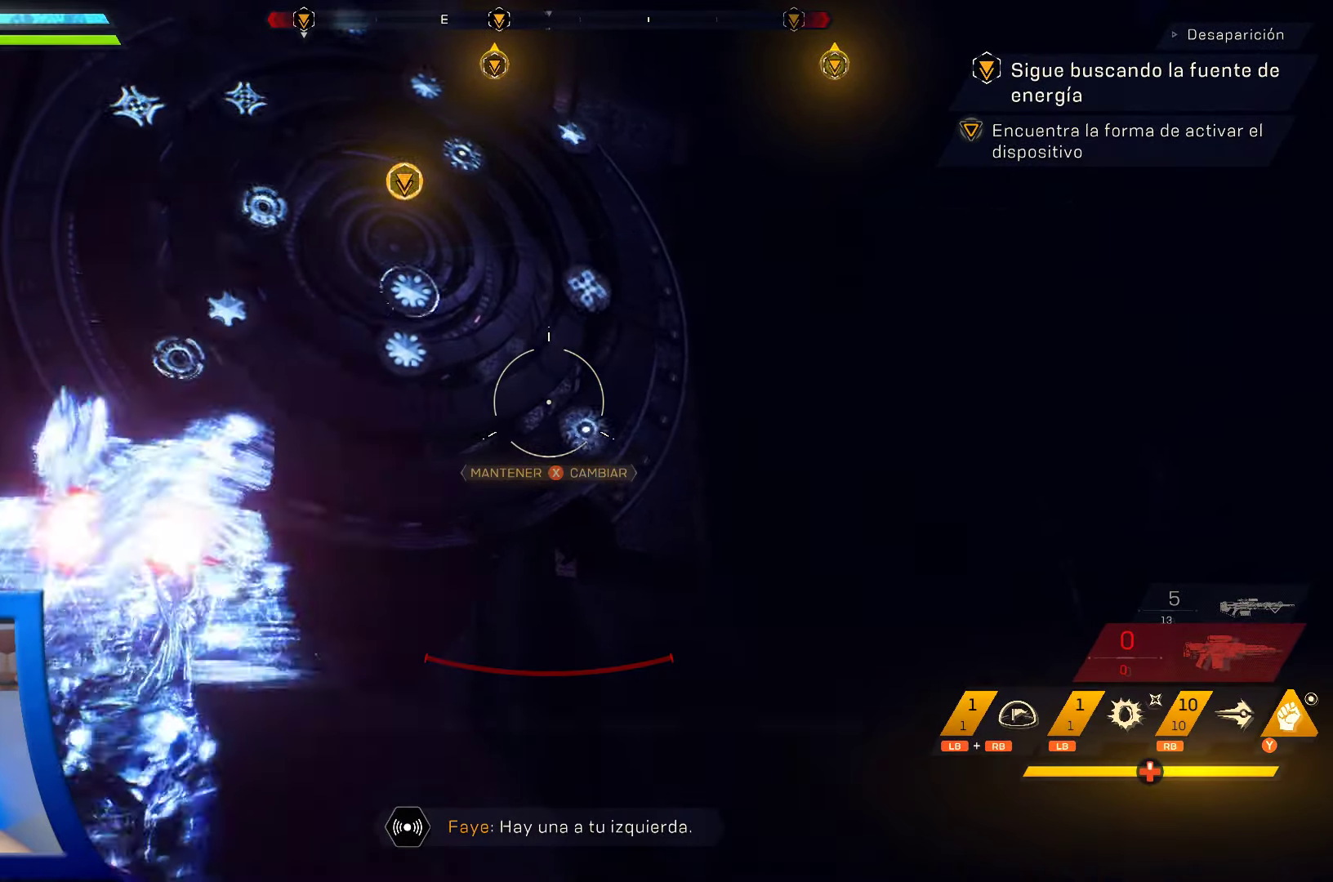
{"buttons": [], "left_stick": "center", "right_stick": "center", "events": []}
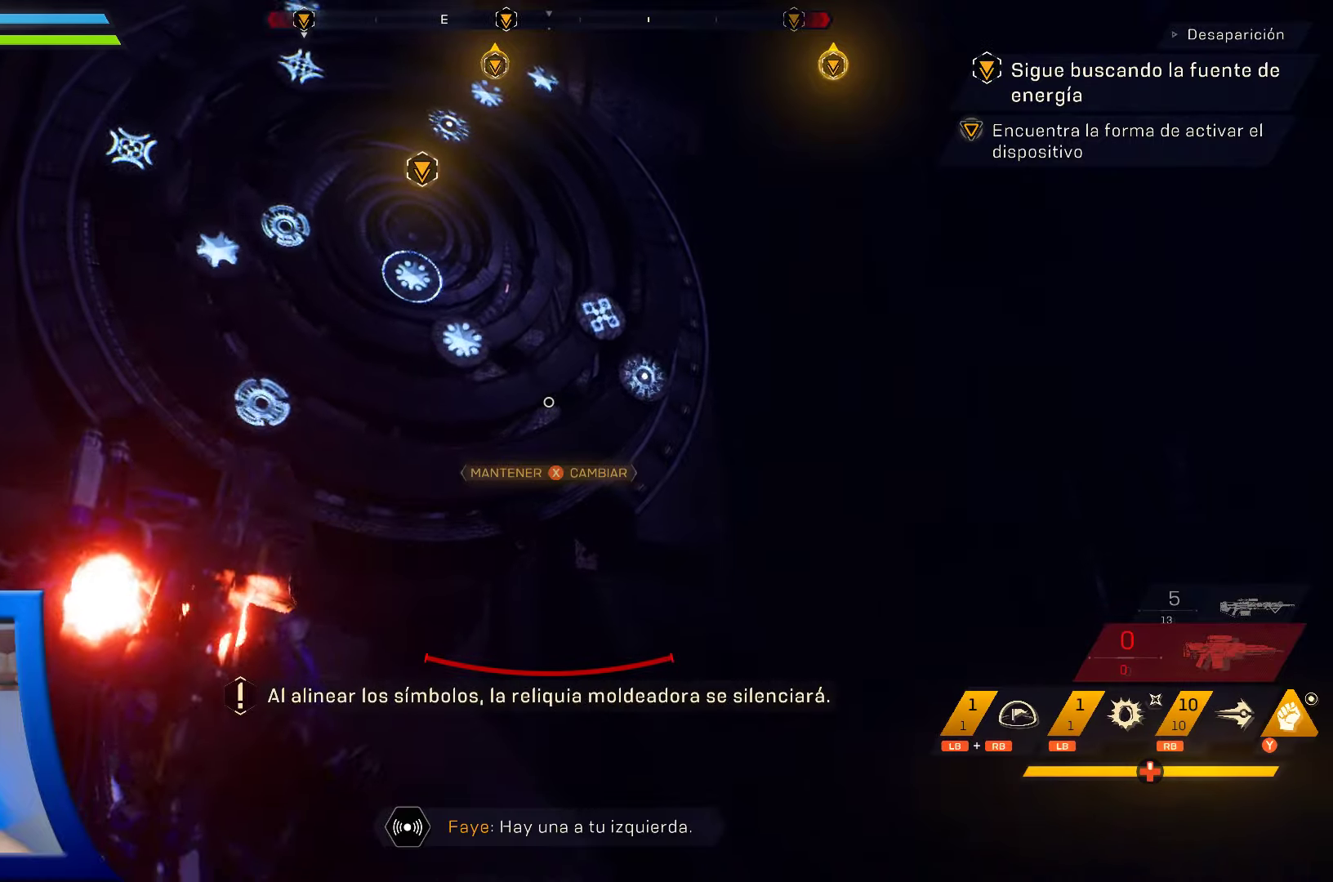
{"buttons": [], "left_stick": "left", "right_stick": "down-right", "events": [[134, "left_stick", "left"], [134, "right_stick", "down-right"], [250, "right_stick", "right"], [417, "right_stick", "down-right"]]}
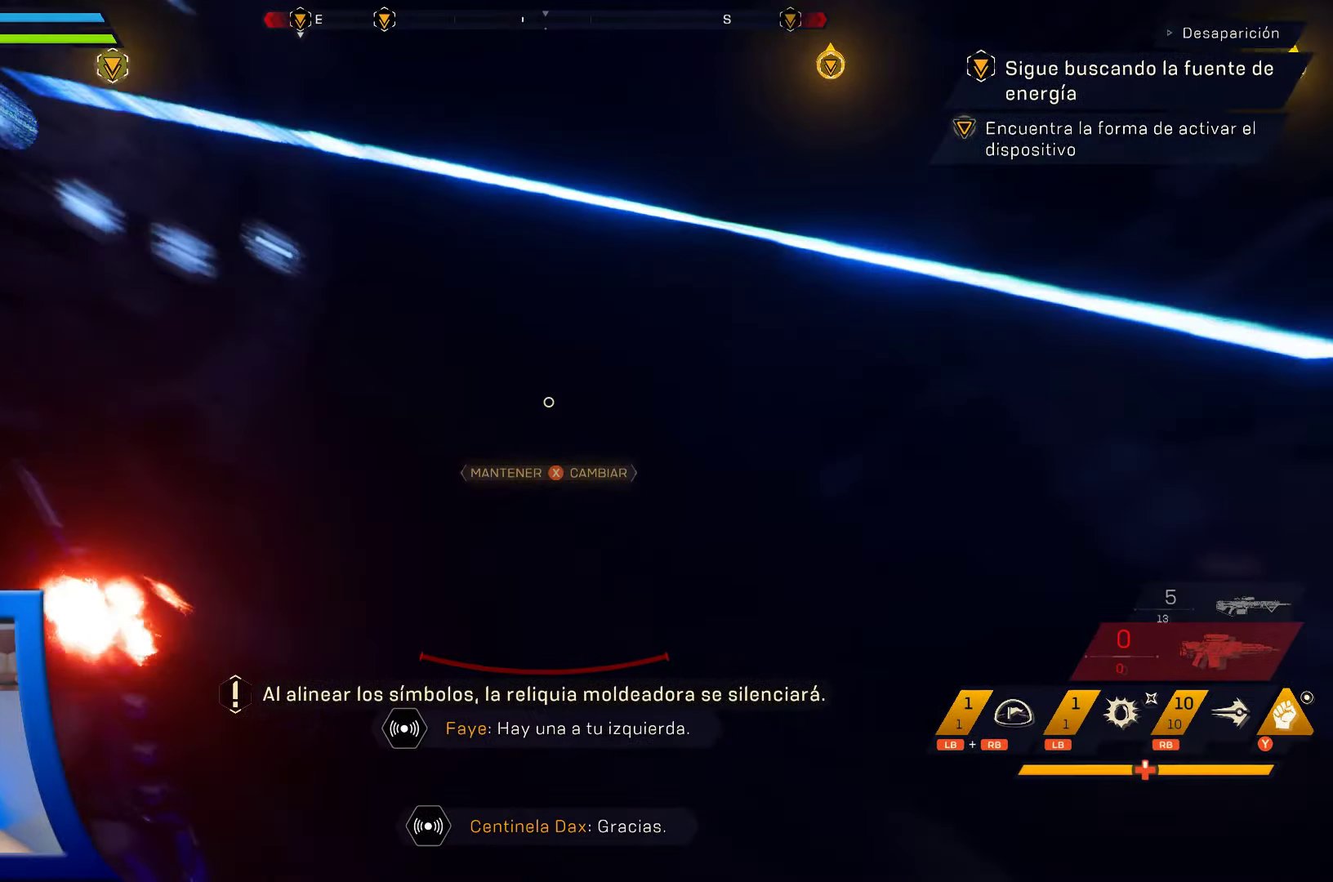
{"buttons": [], "left_stick": "up-left", "right_stick": "down-right", "events": [[450, "left_stick", "up-left"]]}
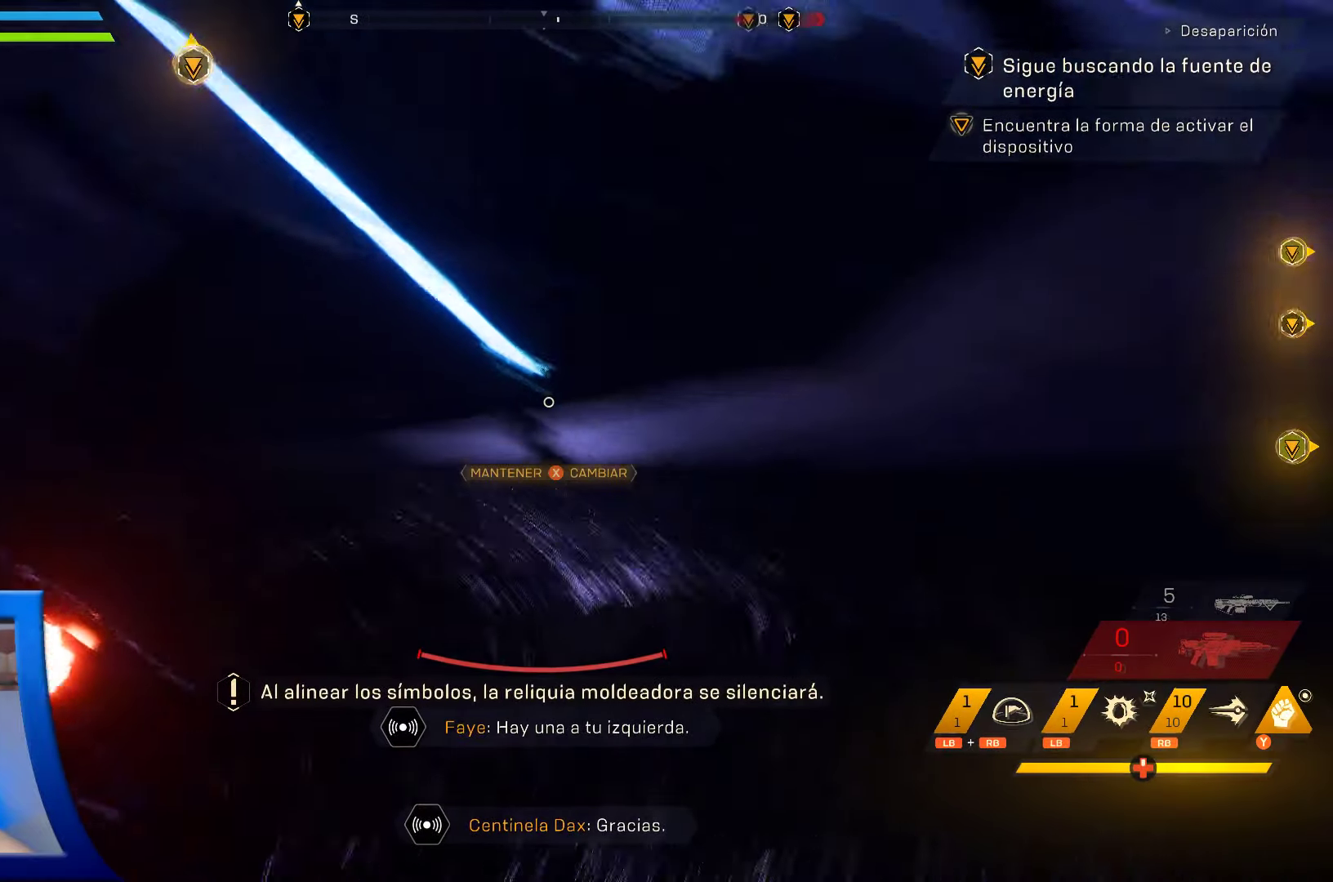
{"buttons": [], "left_stick": "up-left", "right_stick": "up-right", "events": [[100, "right_stick", "right"], [200, "right_stick", "center"], [334, "right_stick", "right"], [417, "right_stick", "up-right"]]}
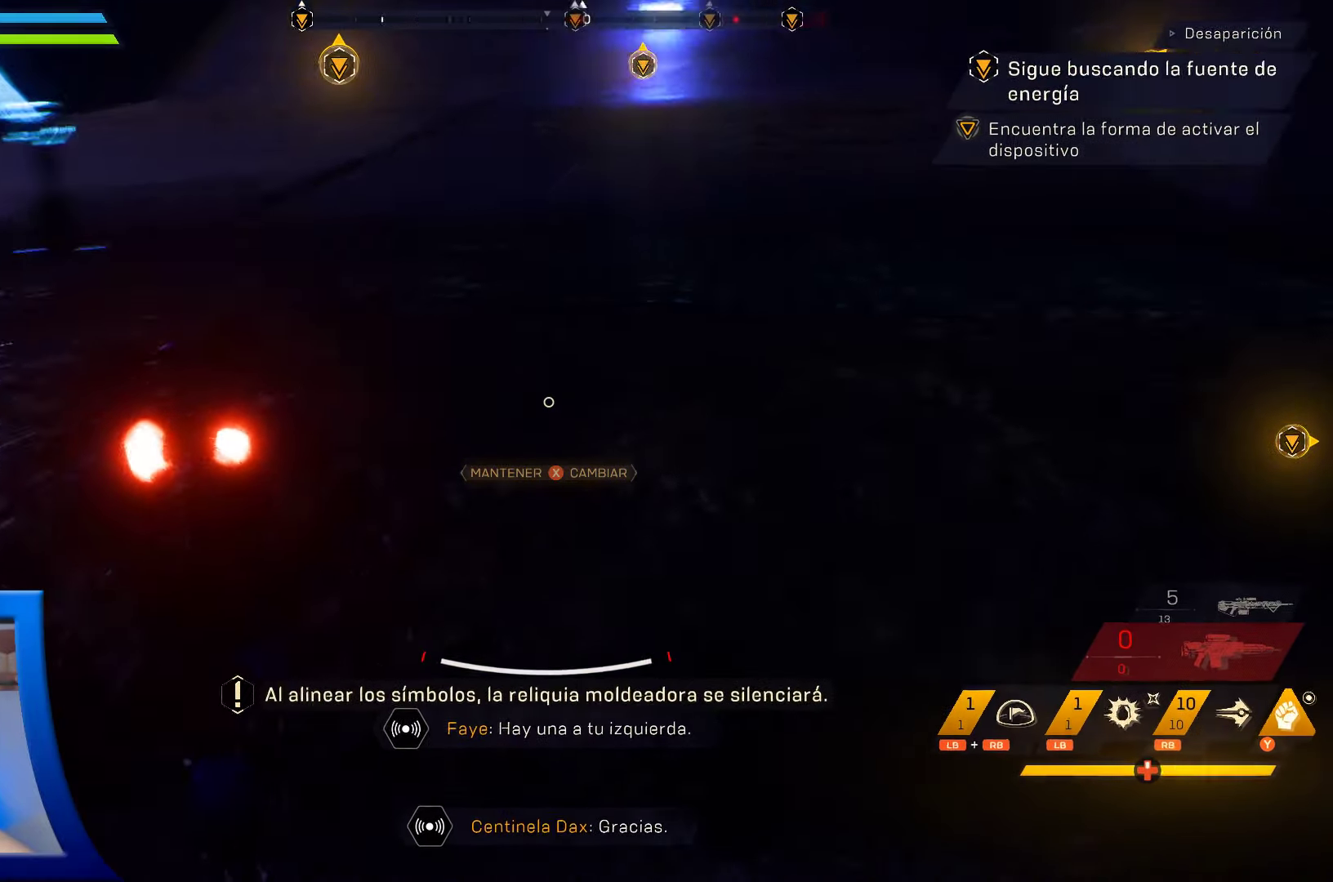
{"buttons": [], "left_stick": "up-right", "right_stick": "center", "events": [[150, "left_stick", "up"], [150, "right_stick", "center"], [350, "left_stick", "up-right"]]}
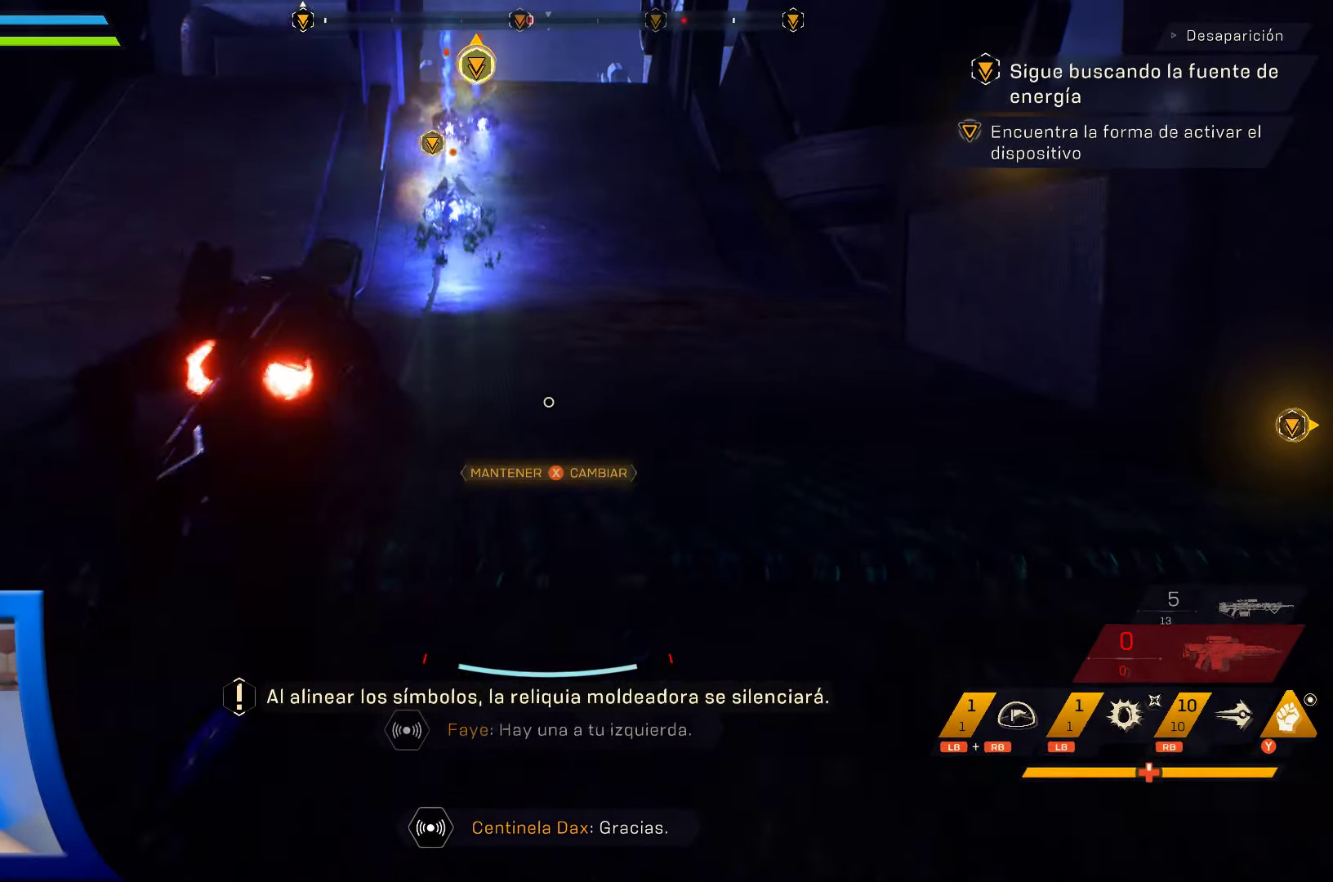
{"buttons": [], "left_stick": "up", "right_stick": "center", "events": [[100, "right_stick", "up-right"], [467, "left_stick", "up"], [484, "right_stick", "center"]]}
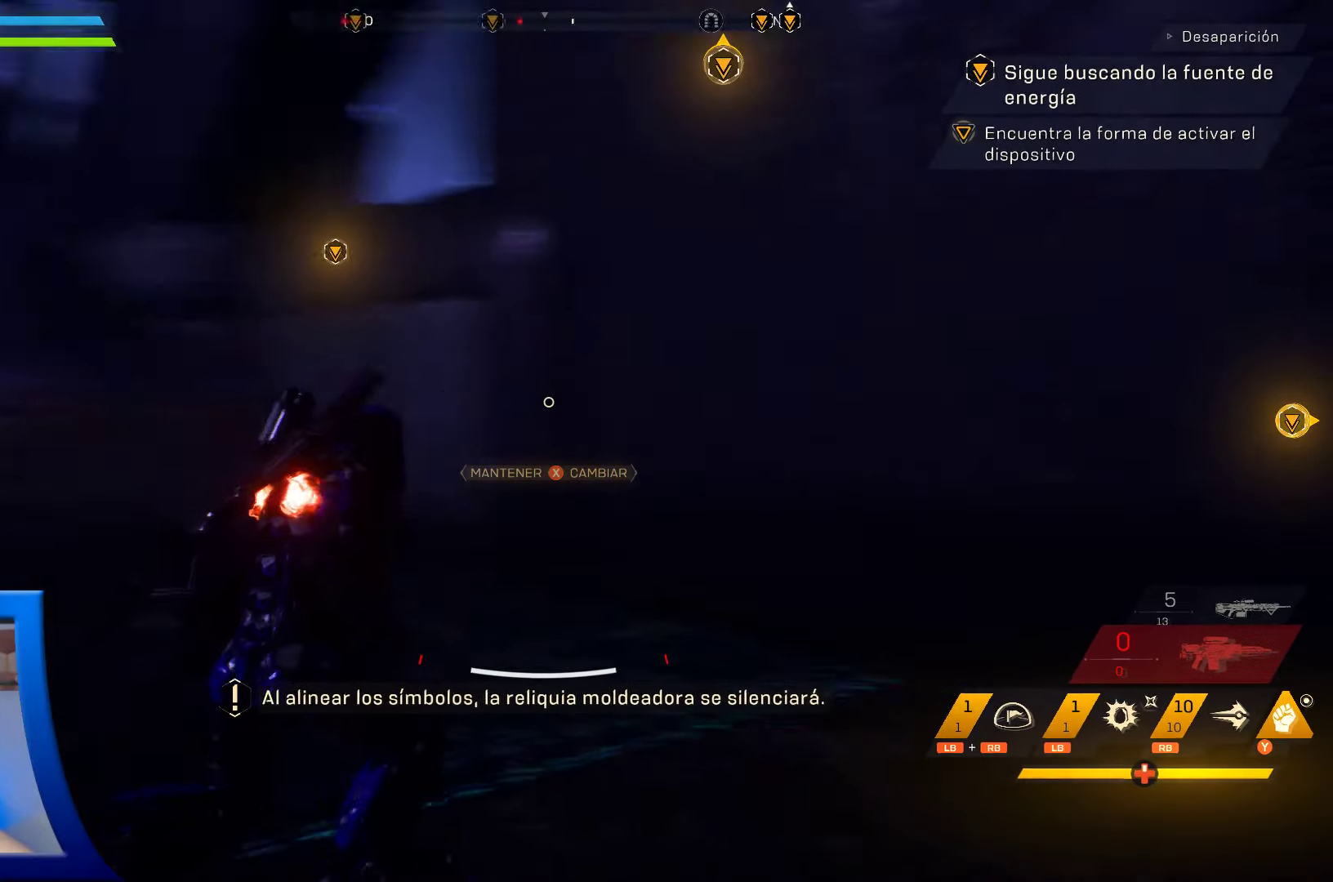
{"buttons": [], "left_stick": "up-left", "right_stick": "up-left", "events": [[134, "right_stick", "left"], [234, "left_stick", "left"], [350, "right_stick", "up-left"], [367, "left_stick", "up-left"]]}
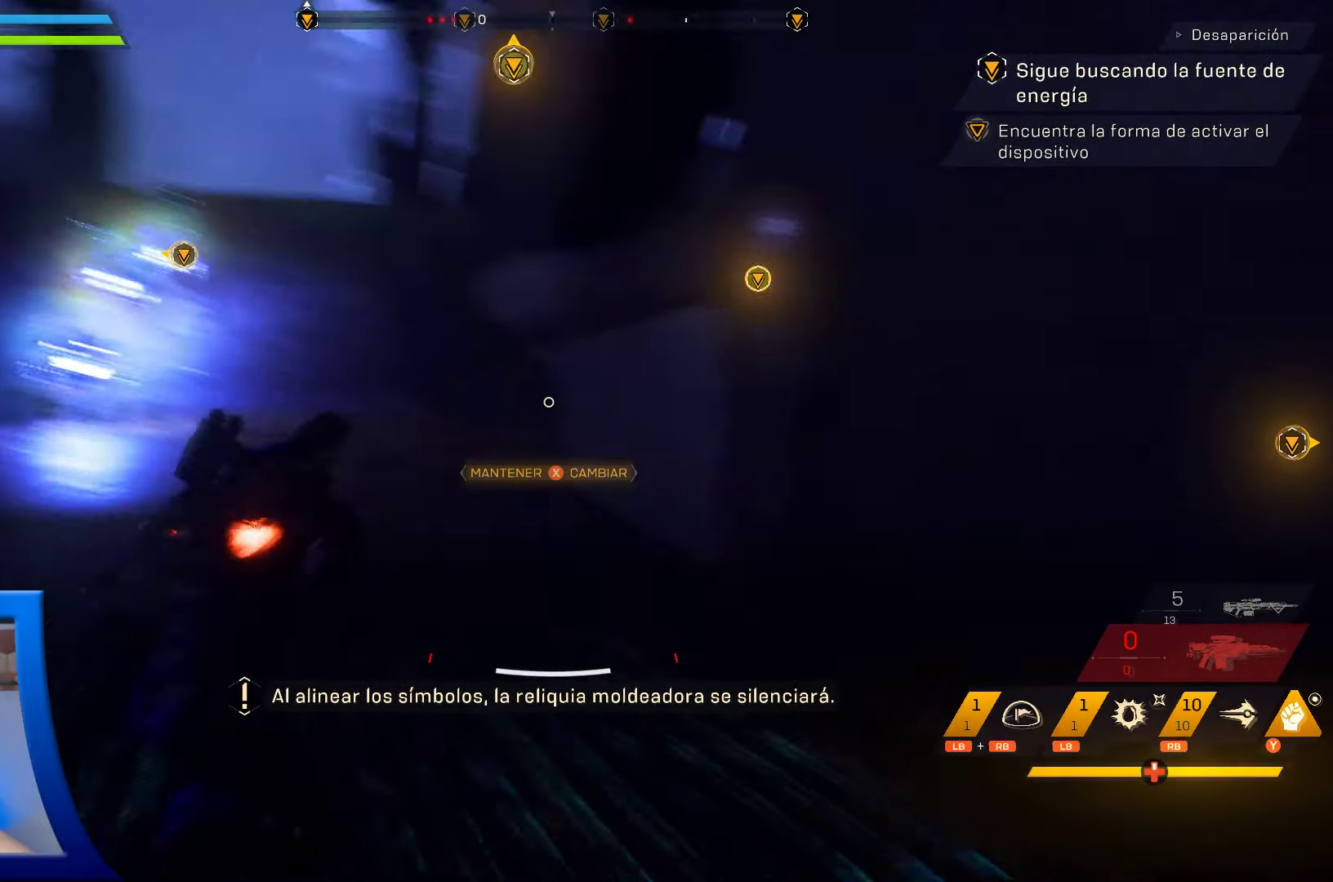
{"buttons": [], "left_stick": "up-left", "right_stick": "center", "events": [[34, "right_stick", "center"]]}
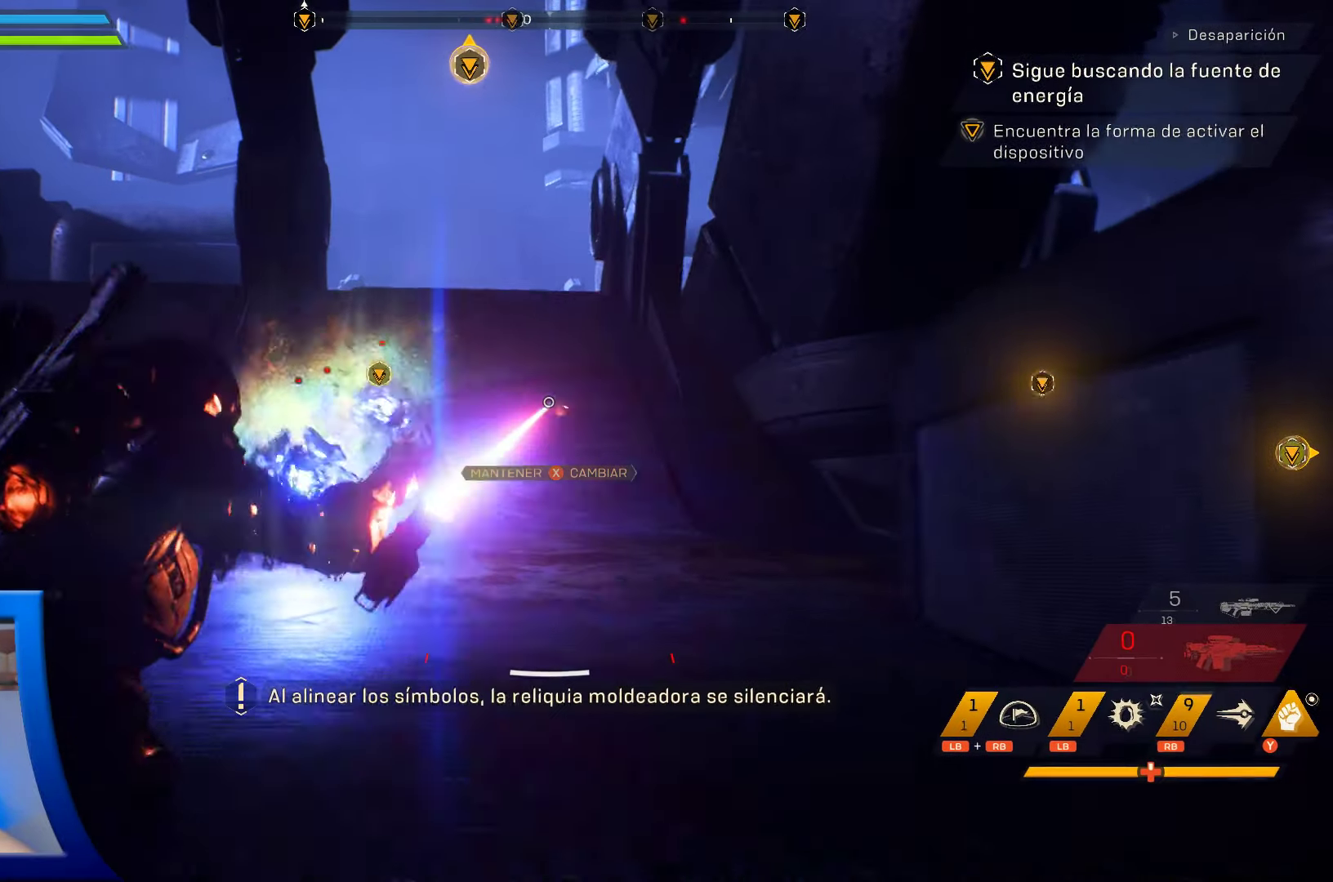
{"buttons": [], "left_stick": "up-left", "right_stick": "center", "events": [[134, "right_stick", "down-left"], [167, "R1", "down"], [234, "R1", "up"], [300, "right_stick", "center"]]}